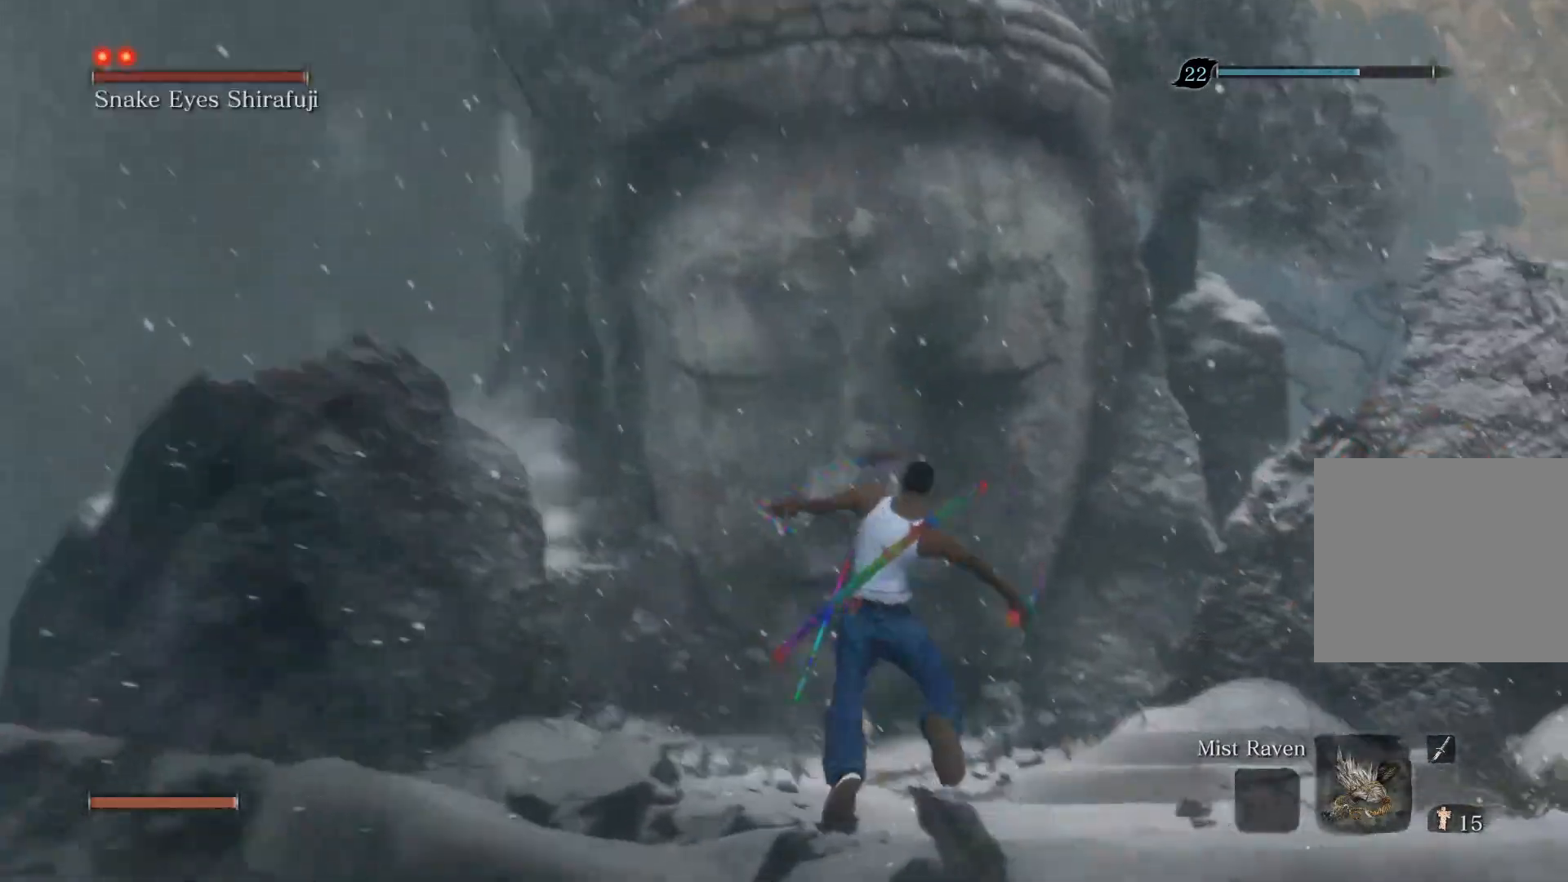
Gameplay with a controller (PlayStation layout); each line is a JSON object with the inputs held at the frame after it. "events" lists button and stick changes between this image and that frame as [ms after this image, input, new state], when the widget could be followed in between.
{"buttons": ["CIRCLE"], "left_stick": "up", "right_stick": "center", "events": []}
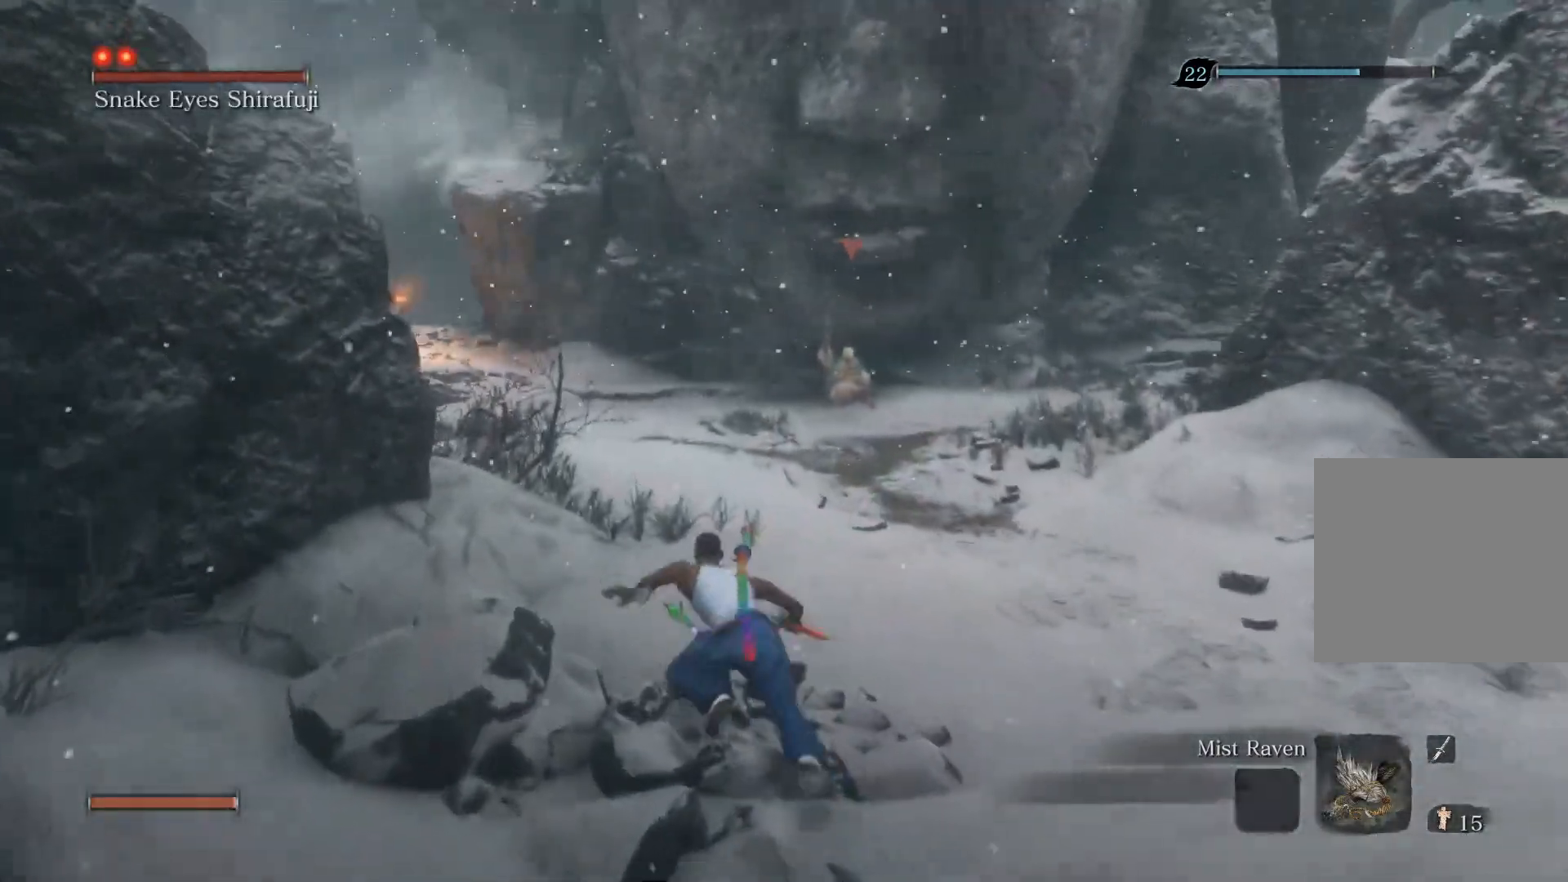
{"buttons": ["CIRCLE"], "left_stick": "up", "right_stick": "center", "events": []}
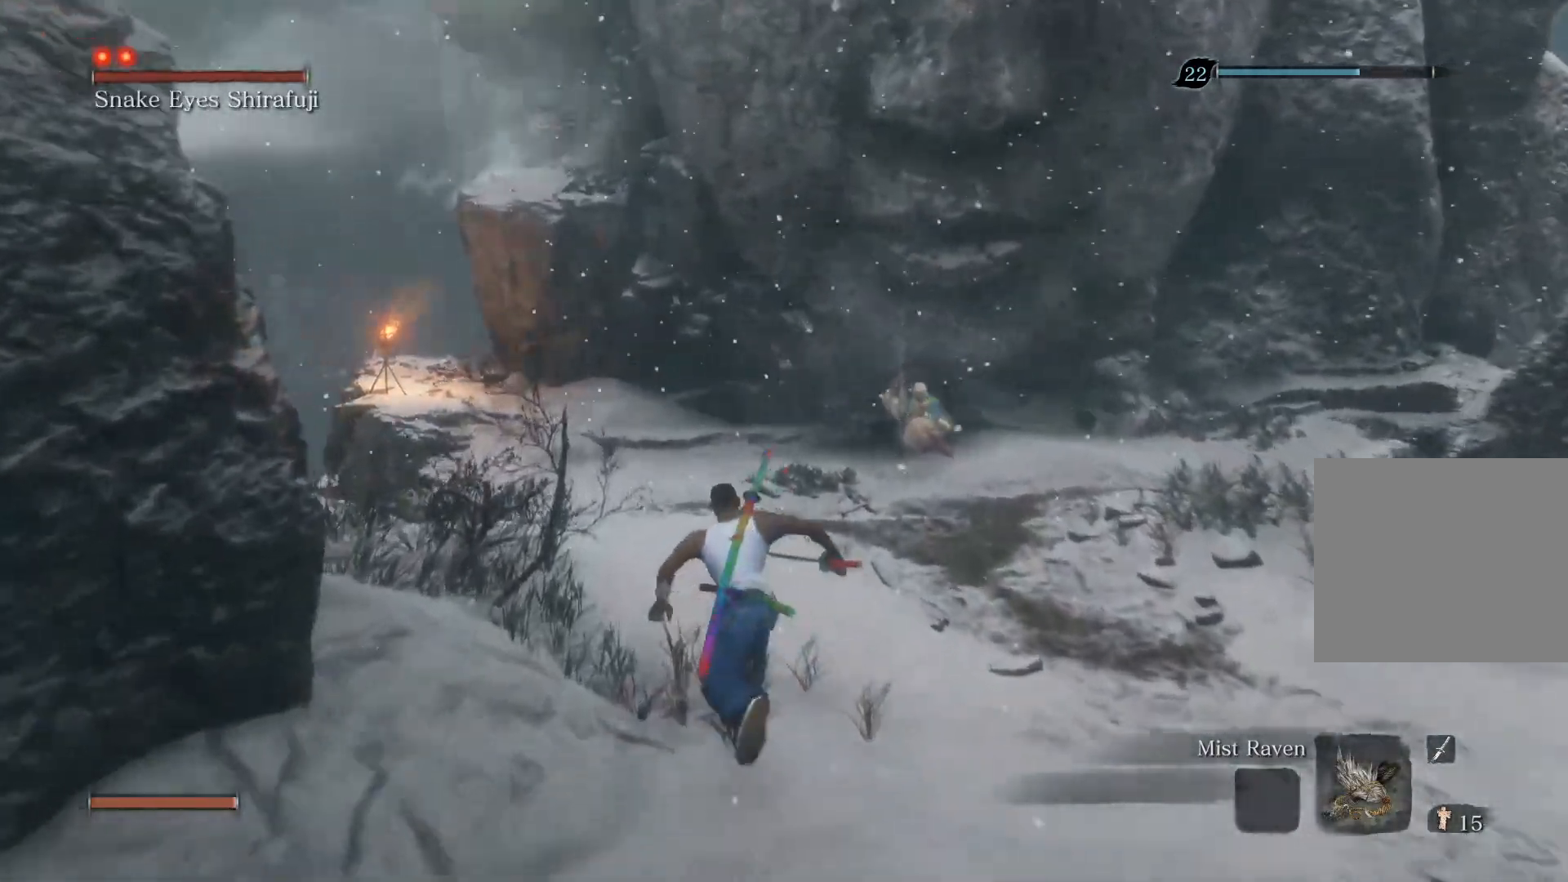
{"buttons": ["CIRCLE"], "left_stick": "up", "right_stick": "center", "events": []}
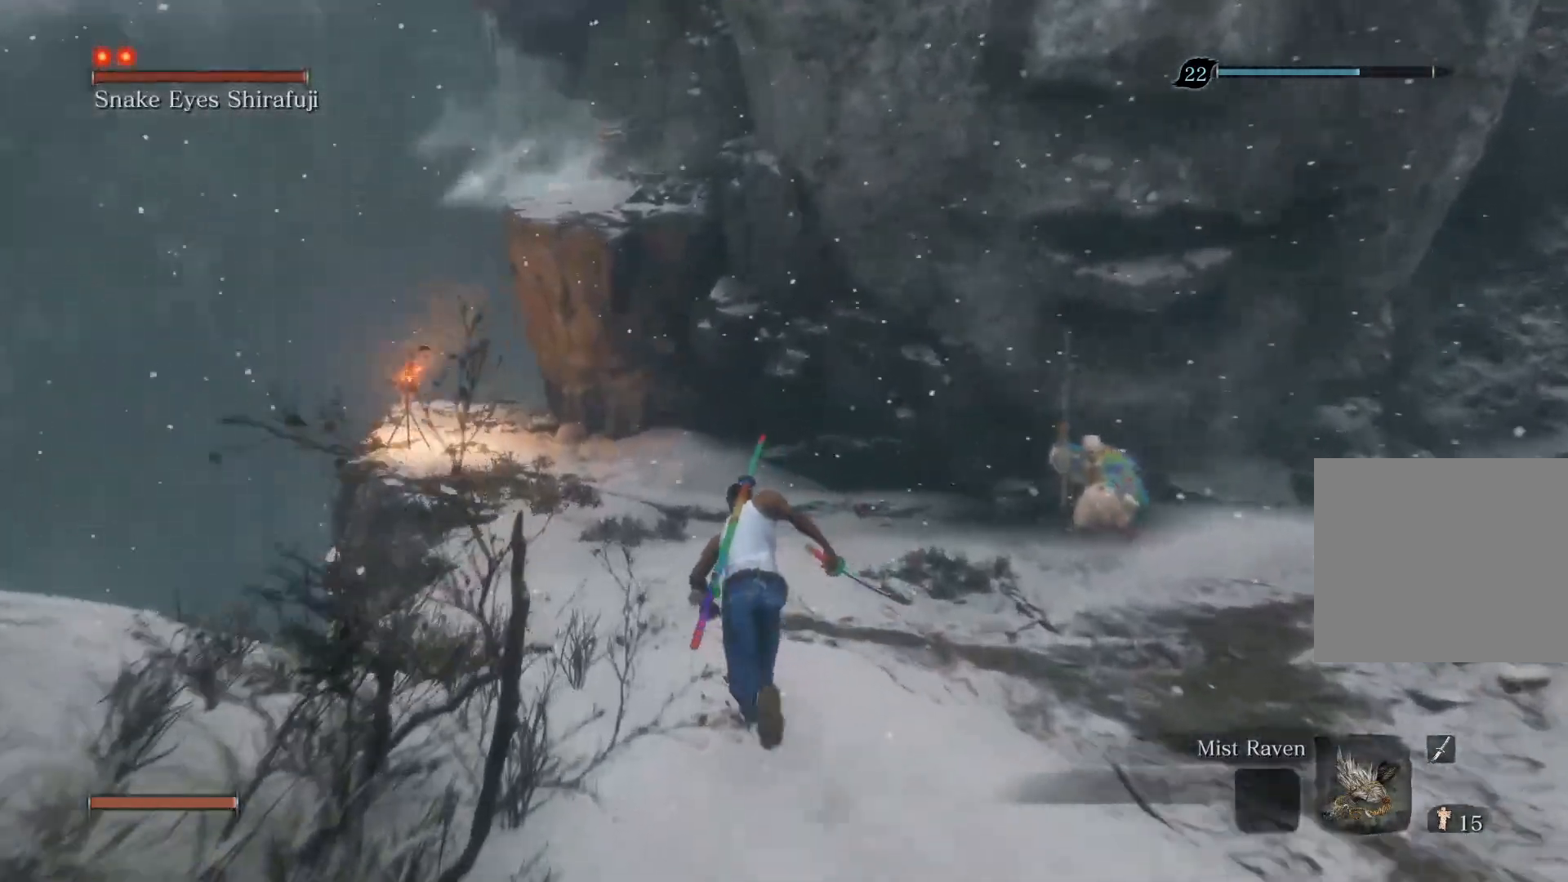
{"buttons": ["CIRCLE"], "left_stick": "up", "right_stick": "center", "events": []}
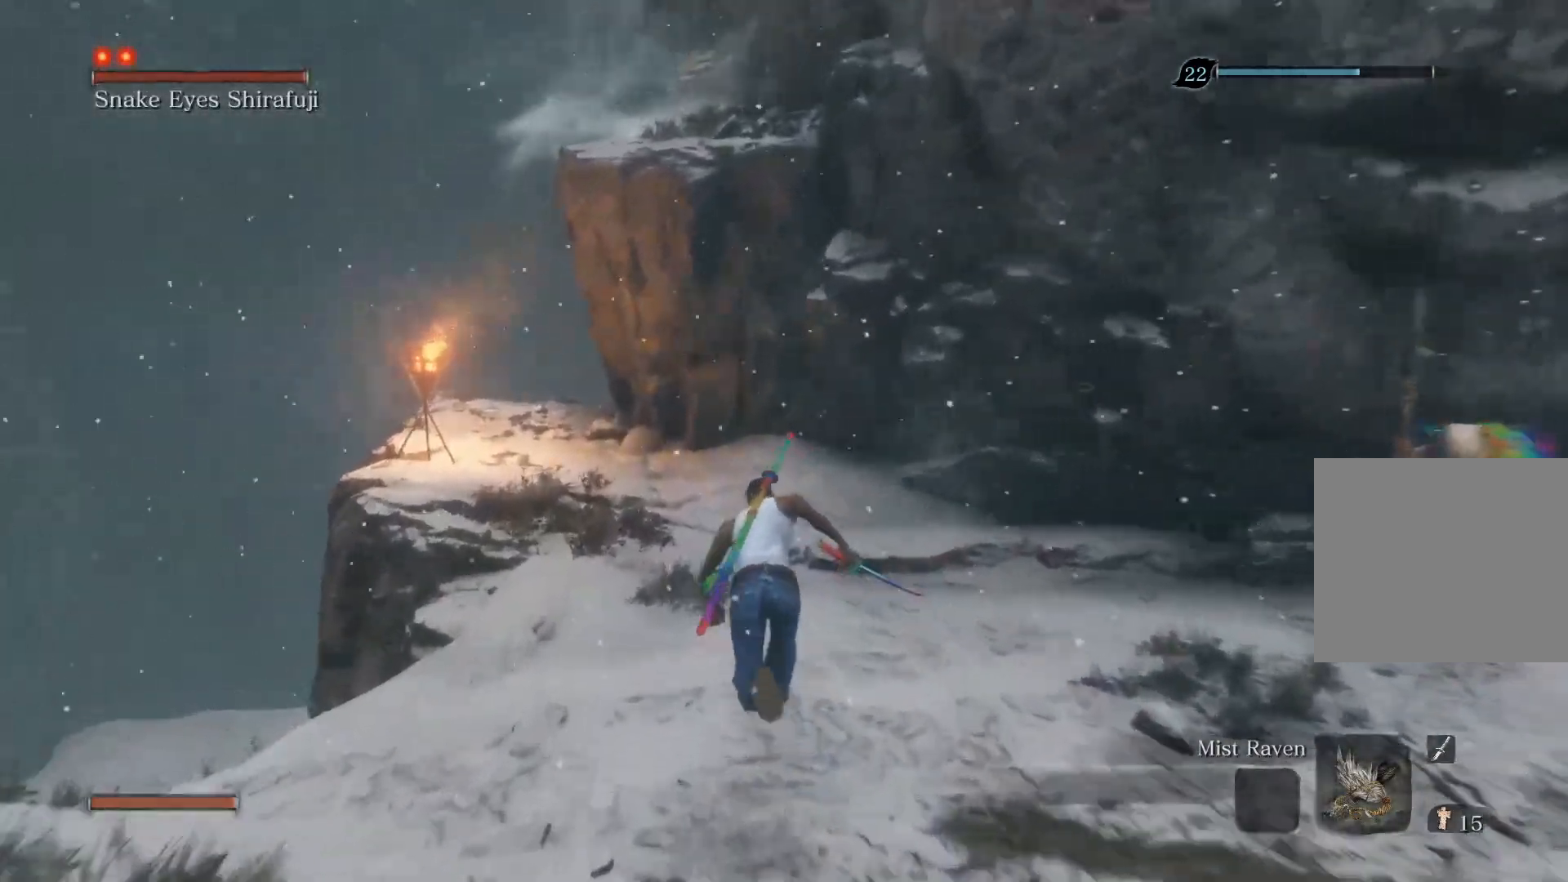
{"buttons": [], "left_stick": "up", "right_stick": "center", "events": [[233, "CROSS", "down"], [350, "CROSS", "up"], [500, "CIRCLE", "up"]]}
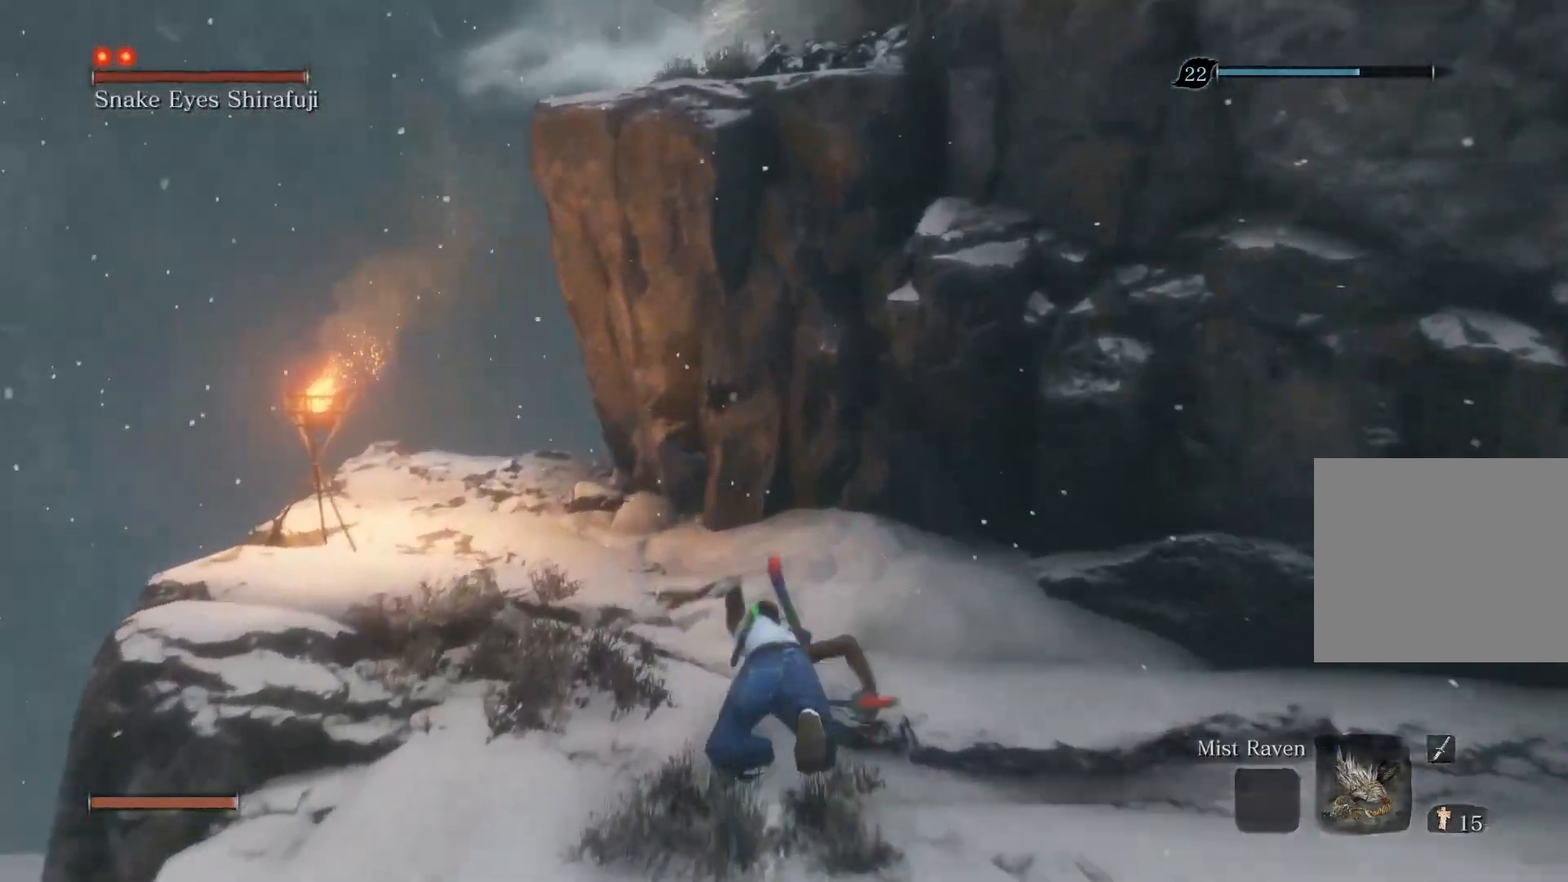
{"buttons": [], "left_stick": "up", "right_stick": "center", "events": [[283, "CROSS", "down"], [383, "CROSS", "up"]]}
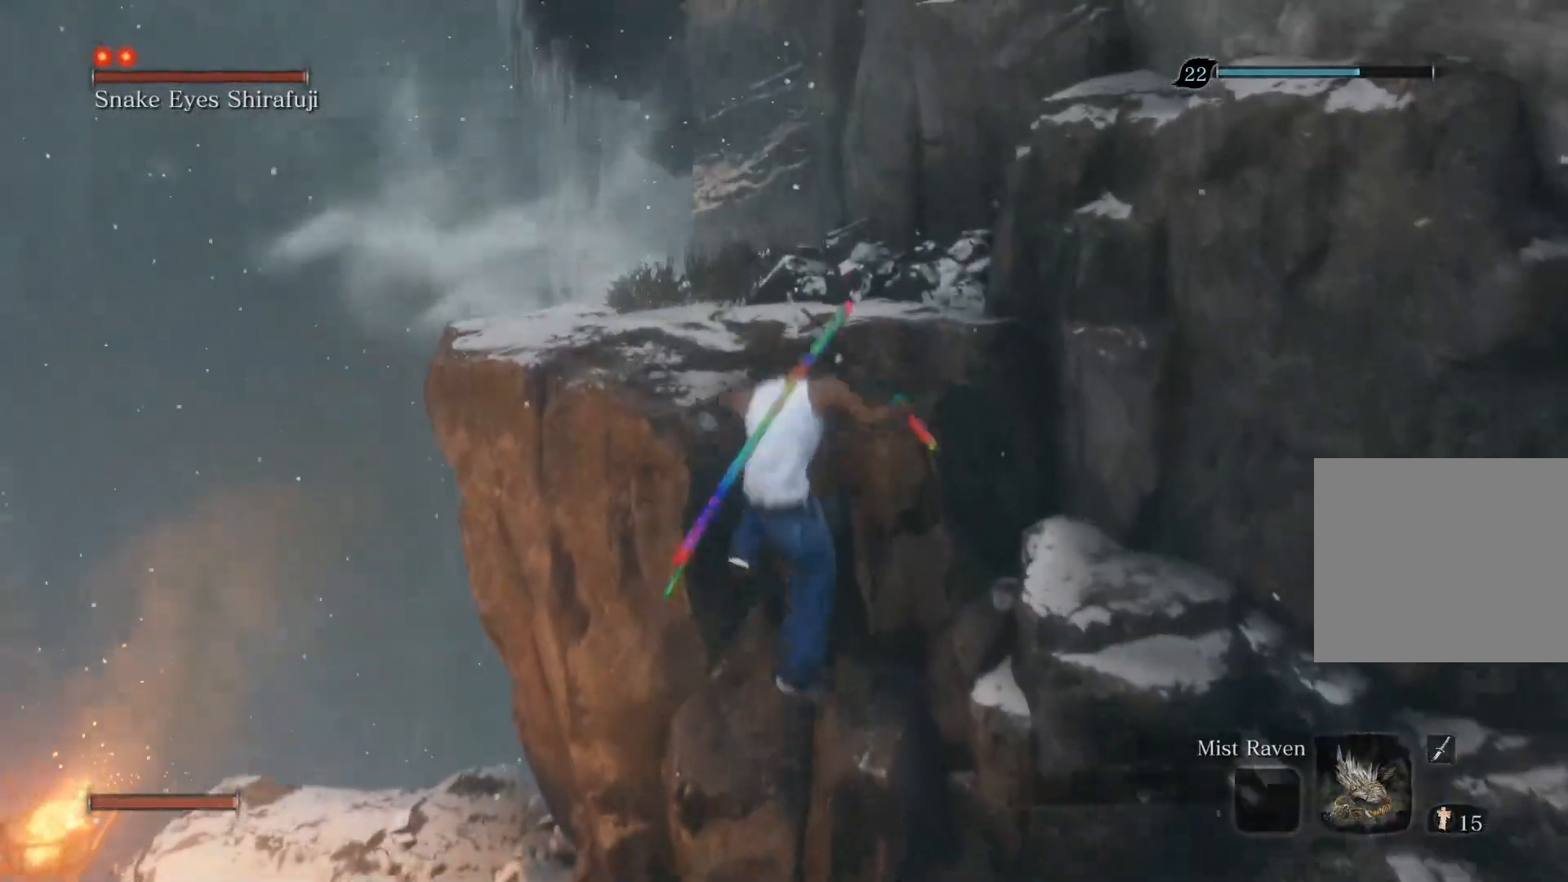
{"buttons": [], "left_stick": "up", "right_stick": "up-right", "events": [[500, "right_stick", "up-right"]]}
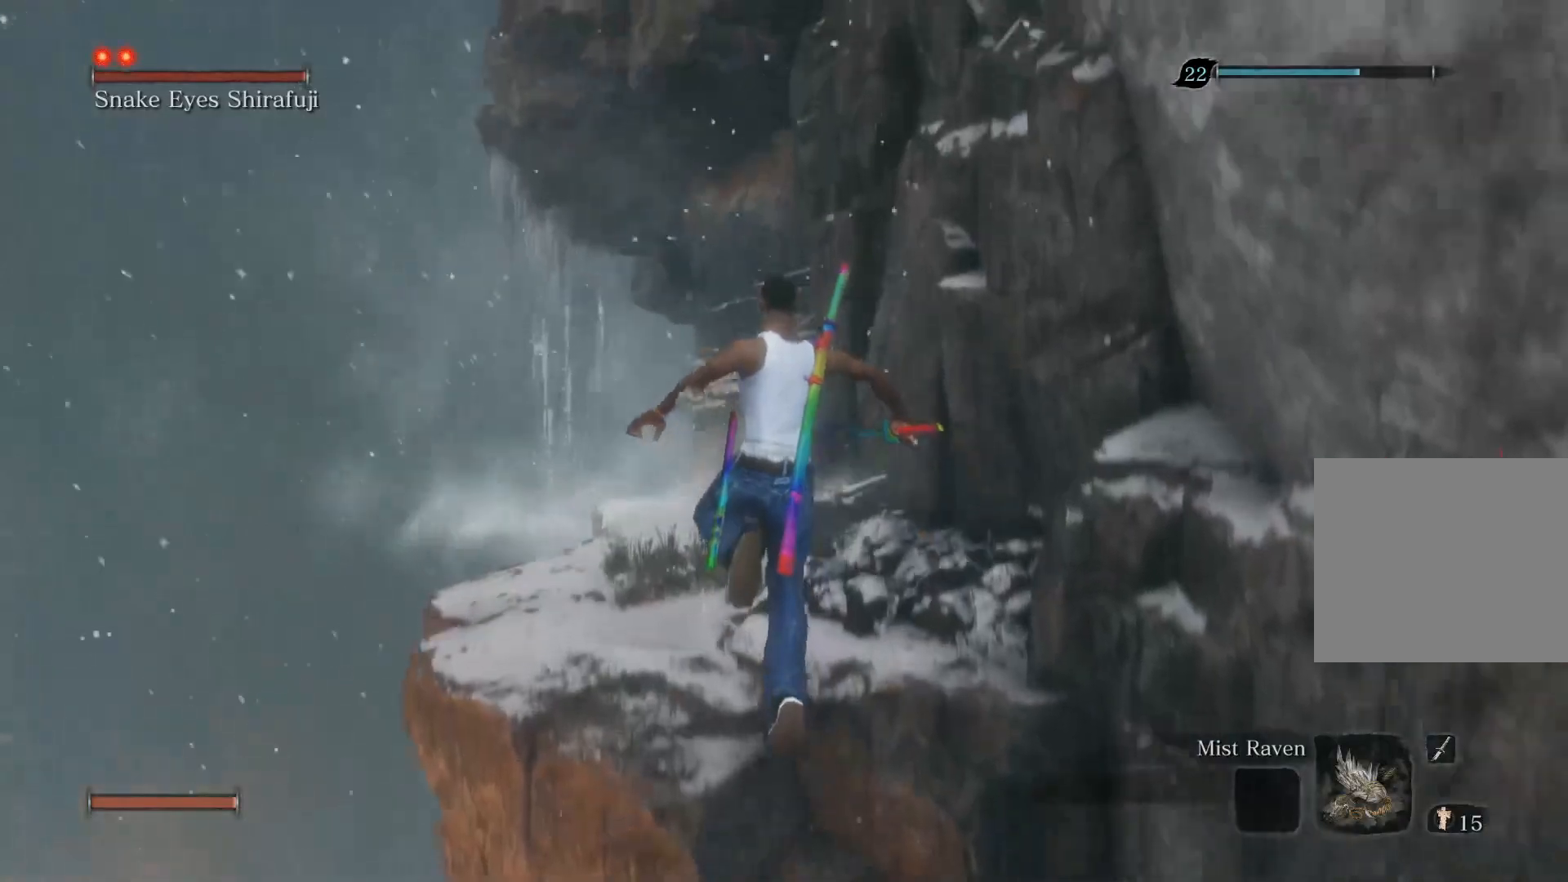
{"buttons": [], "left_stick": "up", "right_stick": "center", "events": [[217, "right_stick", "center"]]}
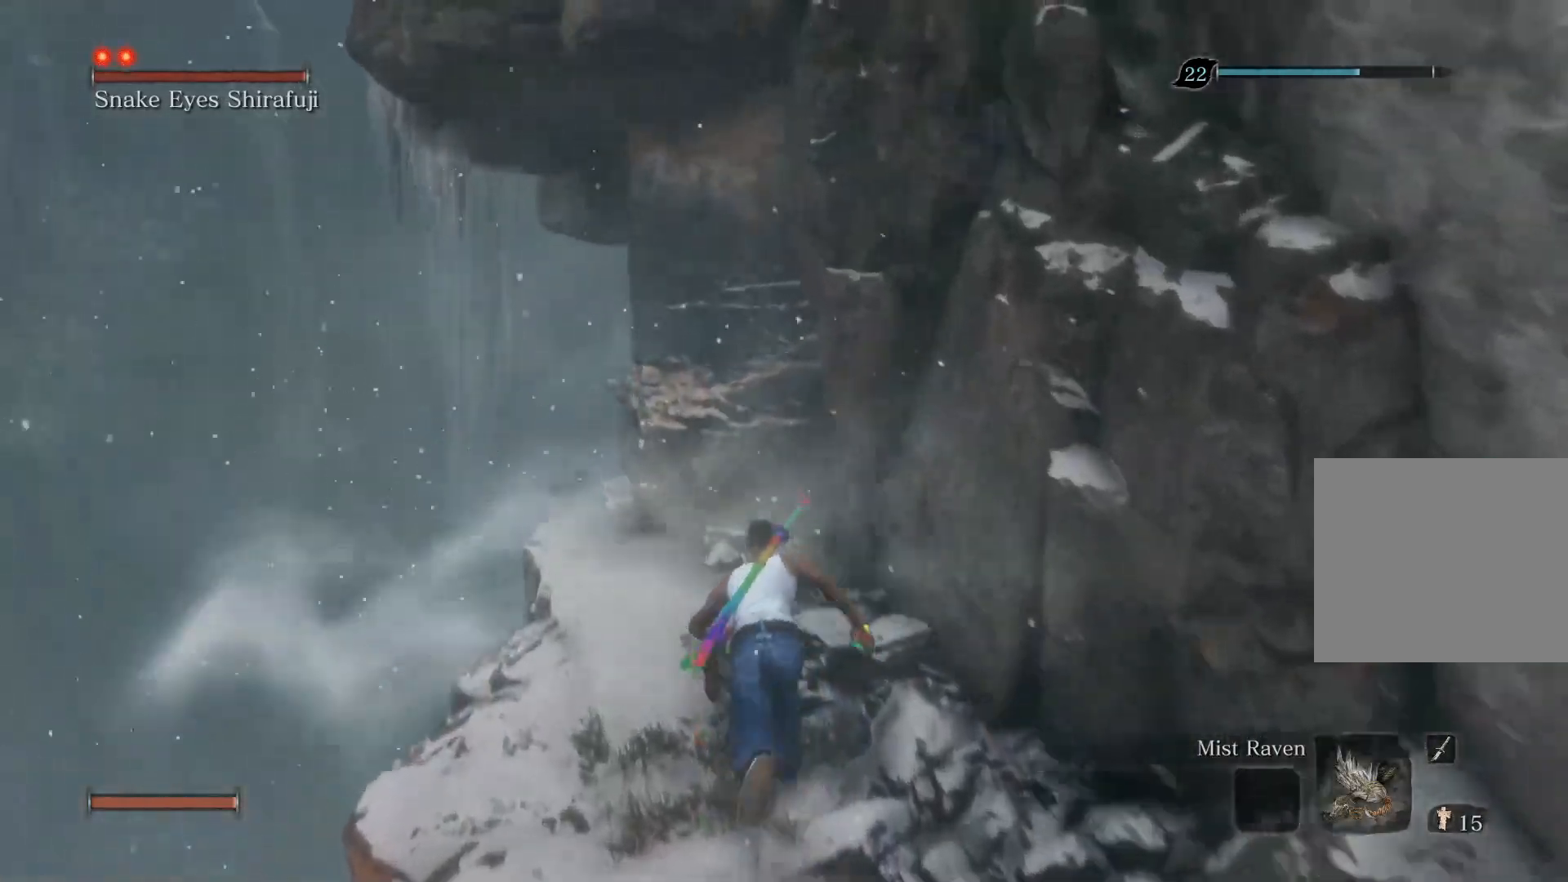
{"buttons": [], "left_stick": "up", "right_stick": "center", "events": [[350, "SQUARE", "down"], [450, "SQUARE", "up"]]}
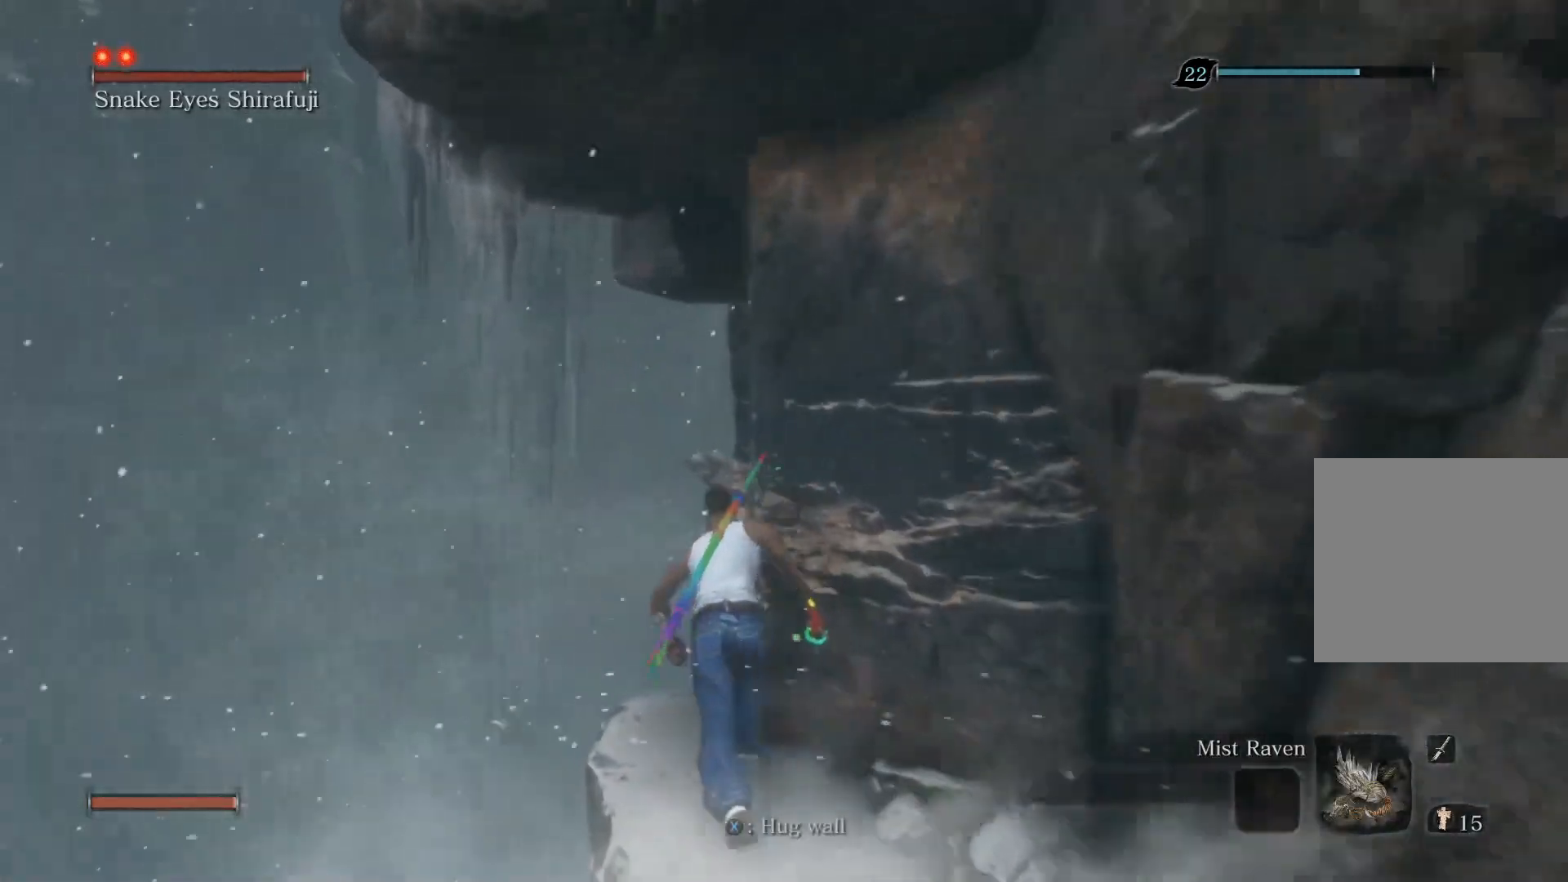
{"buttons": [], "left_stick": "up", "right_stick": "center", "events": []}
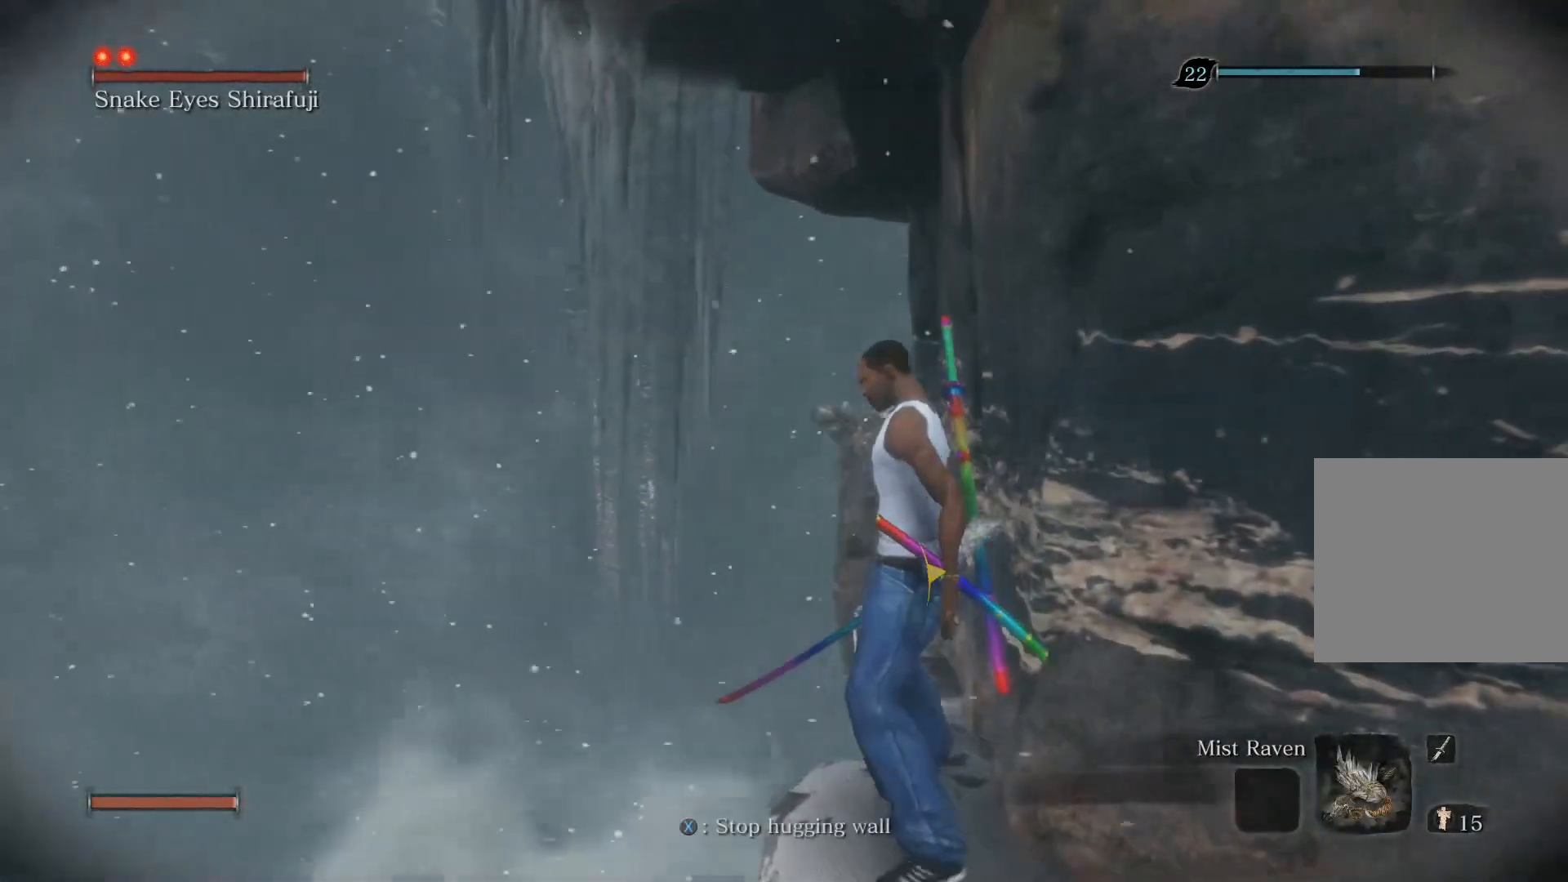
{"buttons": [], "left_stick": "up", "right_stick": "center", "events": []}
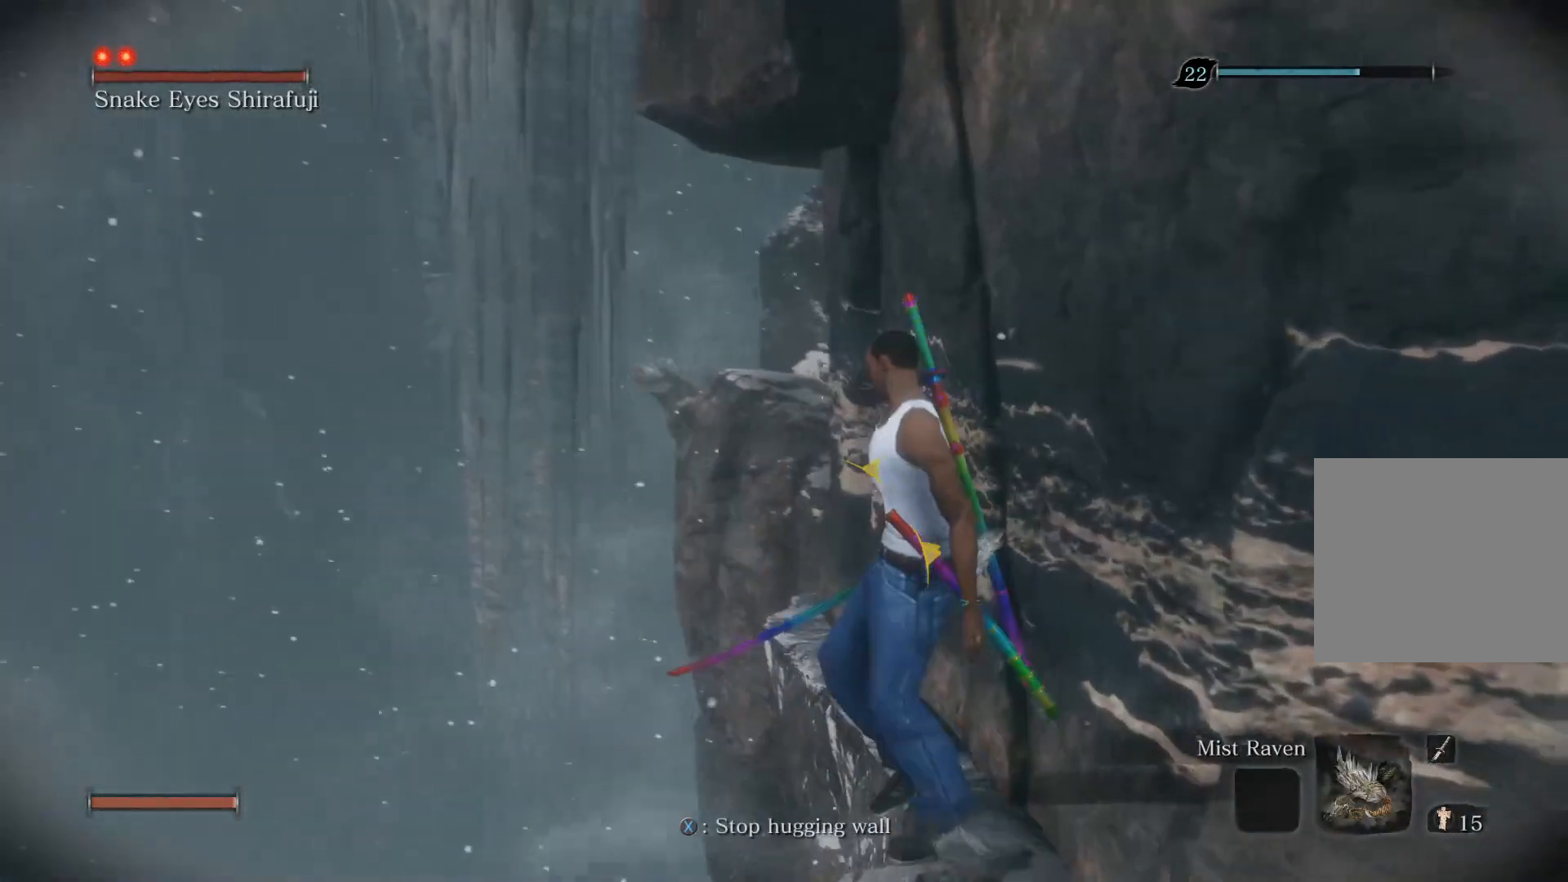
{"buttons": [], "left_stick": "up", "right_stick": "center", "events": []}
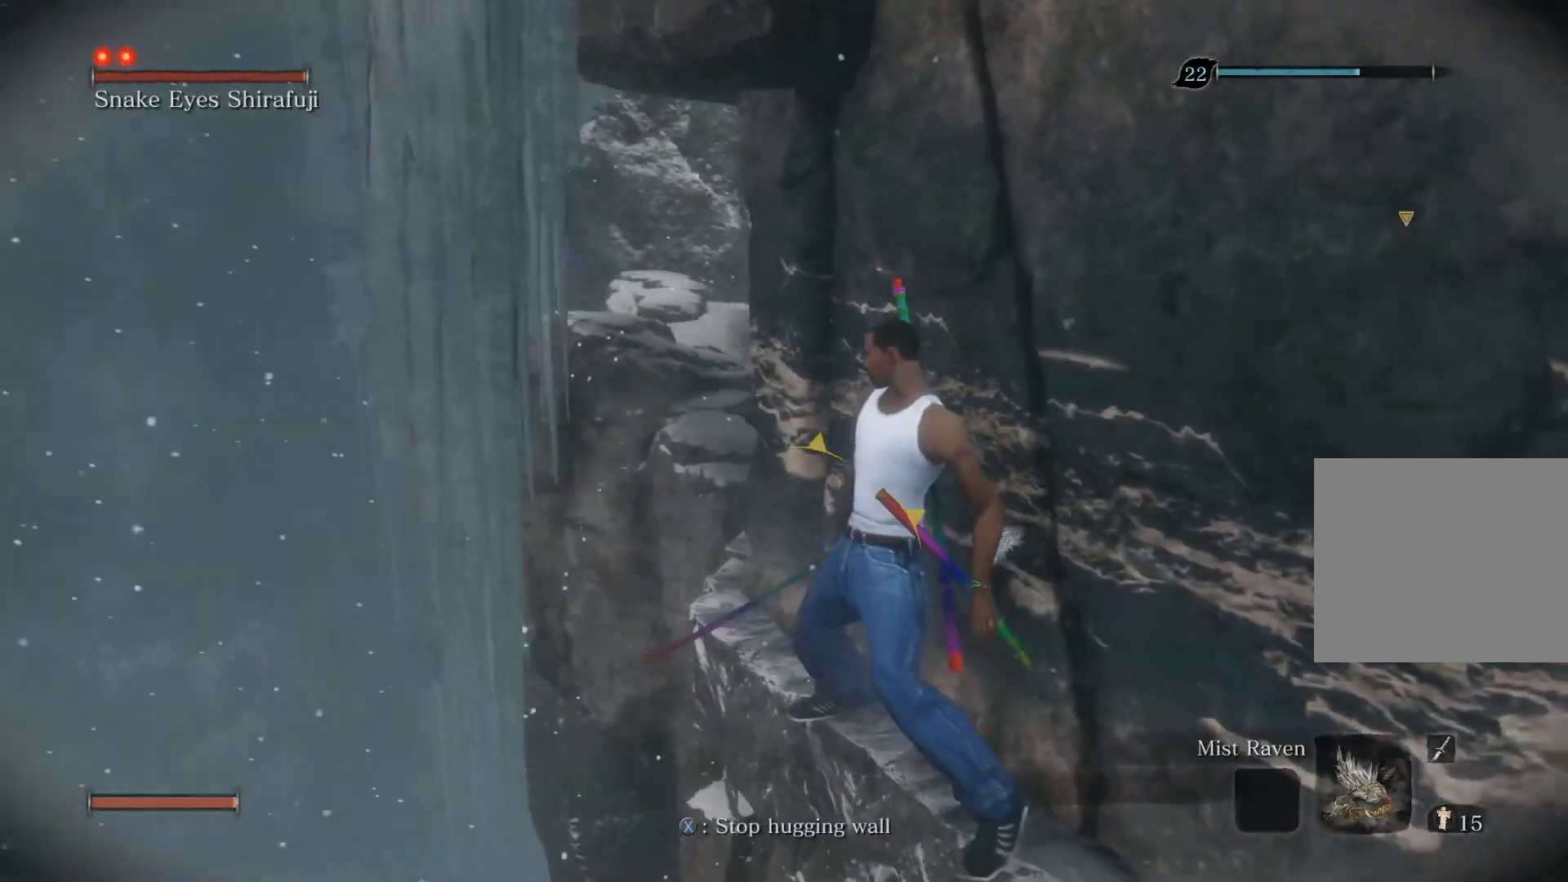
{"buttons": [], "left_stick": "up", "right_stick": "center", "events": []}
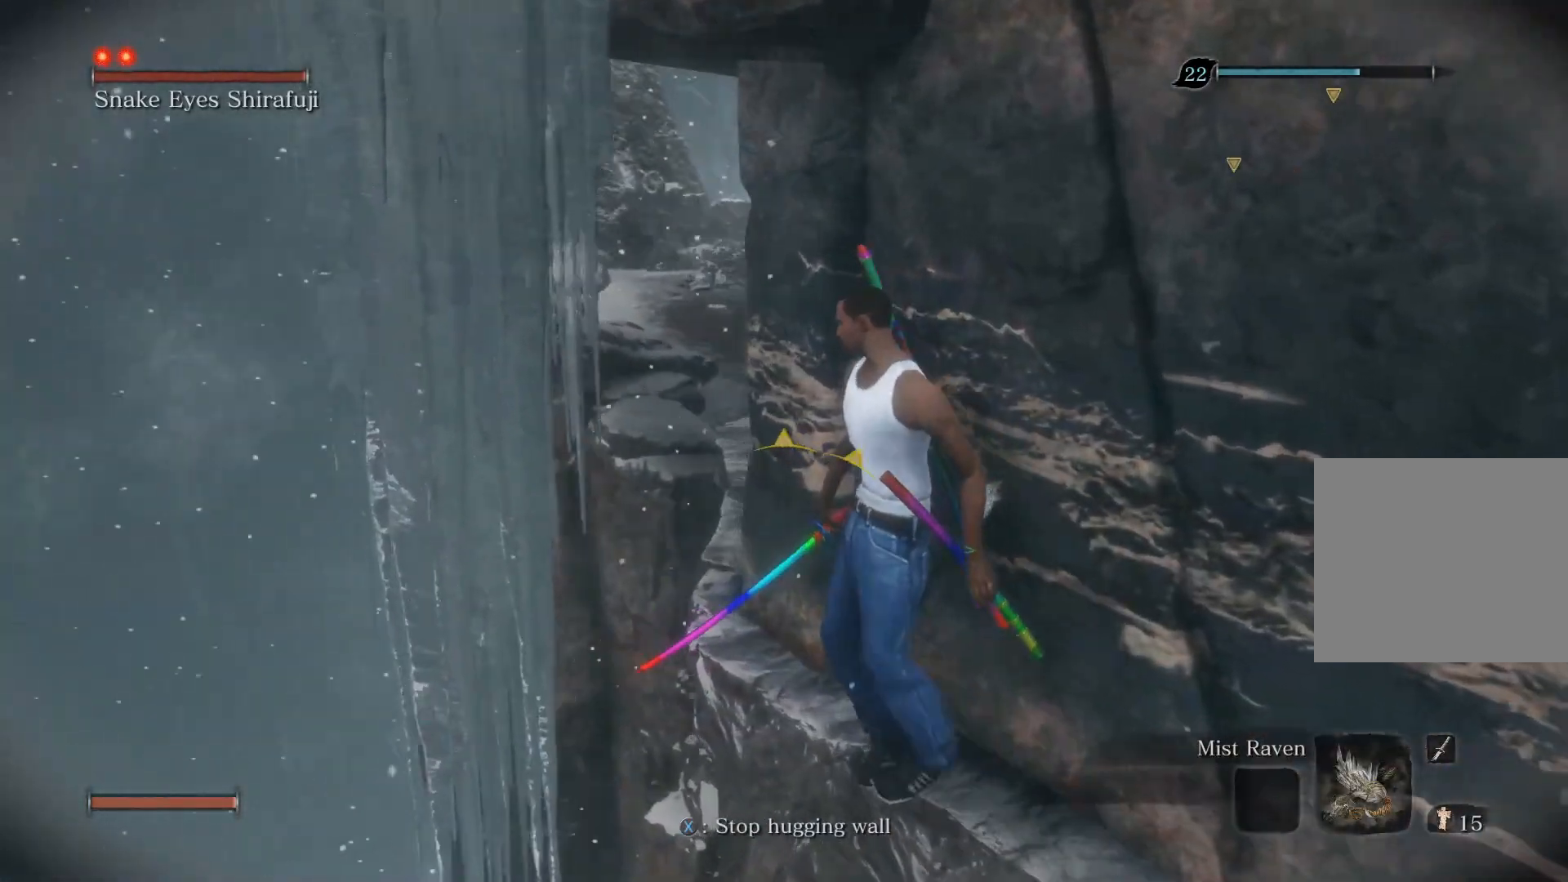
{"buttons": [], "left_stick": "up", "right_stick": "center", "events": []}
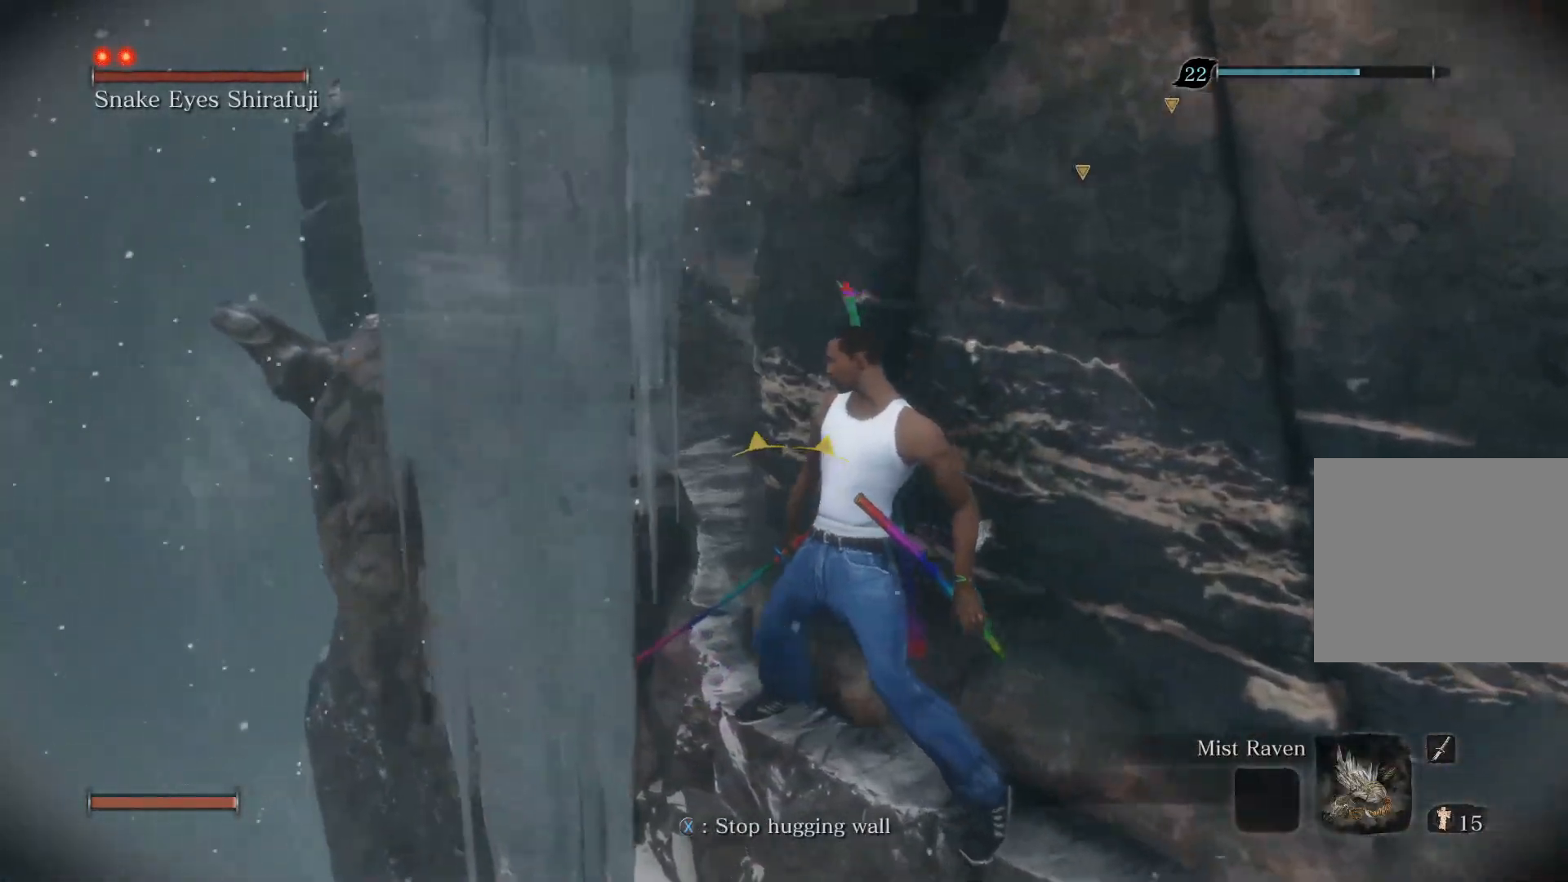
{"buttons": [], "left_stick": "up", "right_stick": "center", "events": []}
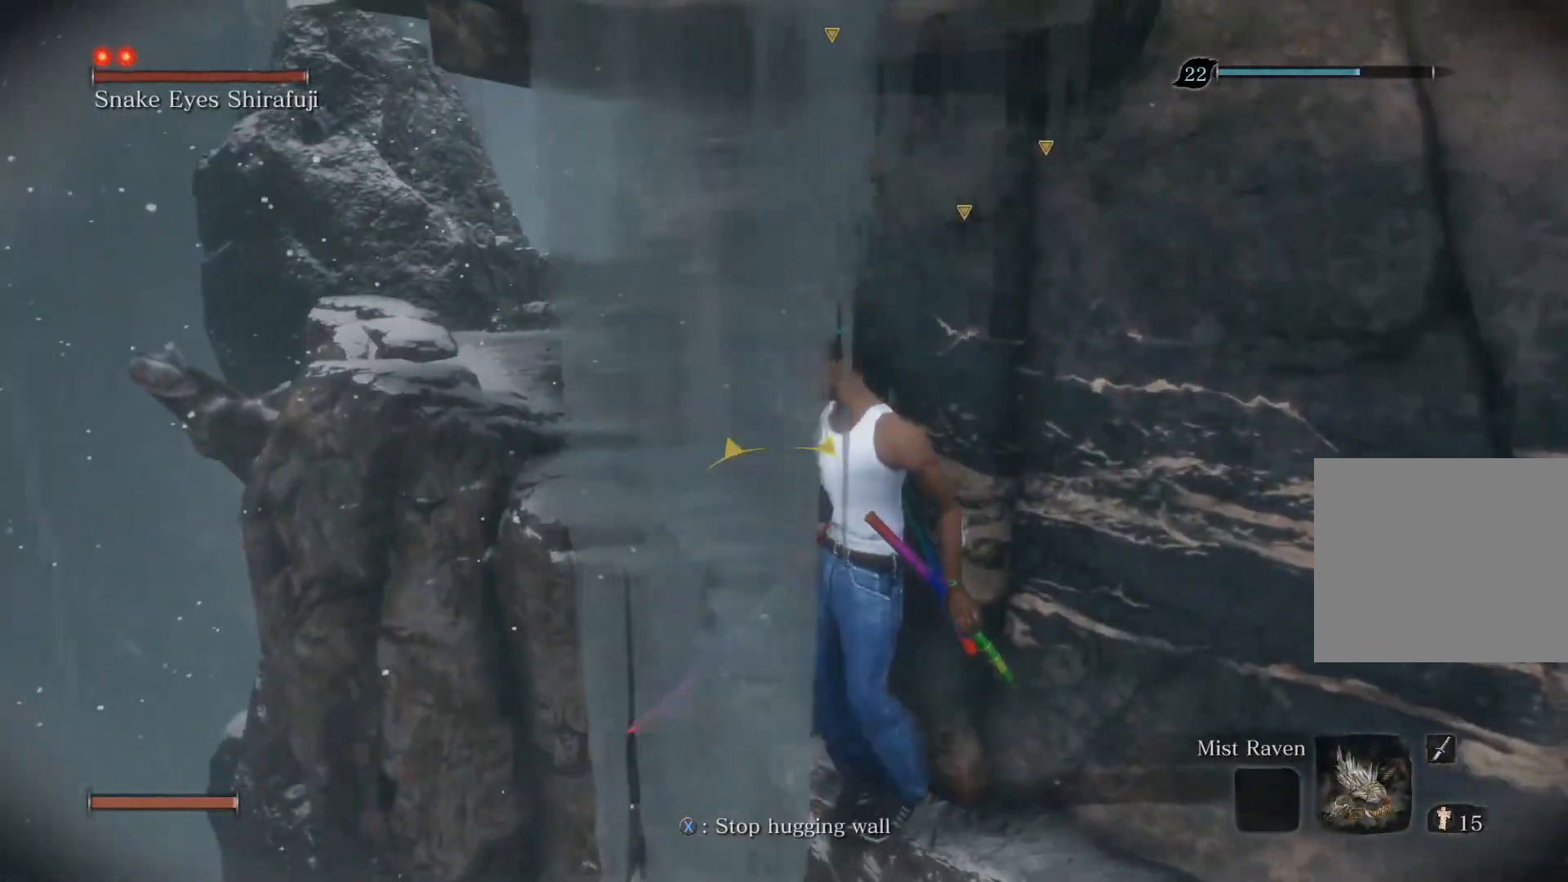
{"buttons": [], "left_stick": "up", "right_stick": "center", "events": []}
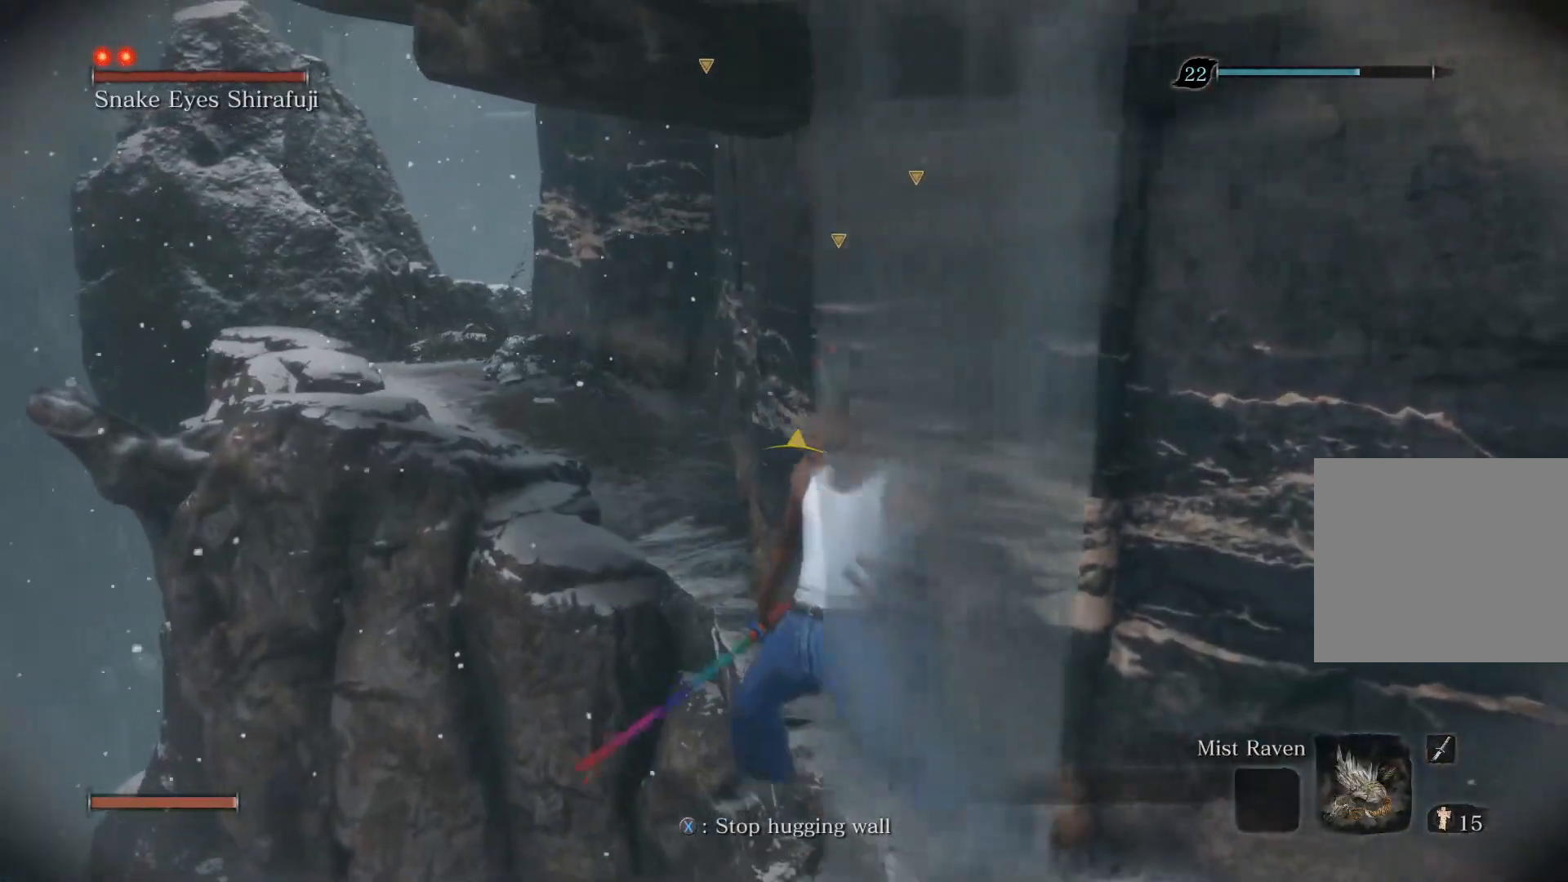
{"buttons": [], "left_stick": "up", "right_stick": "center", "events": []}
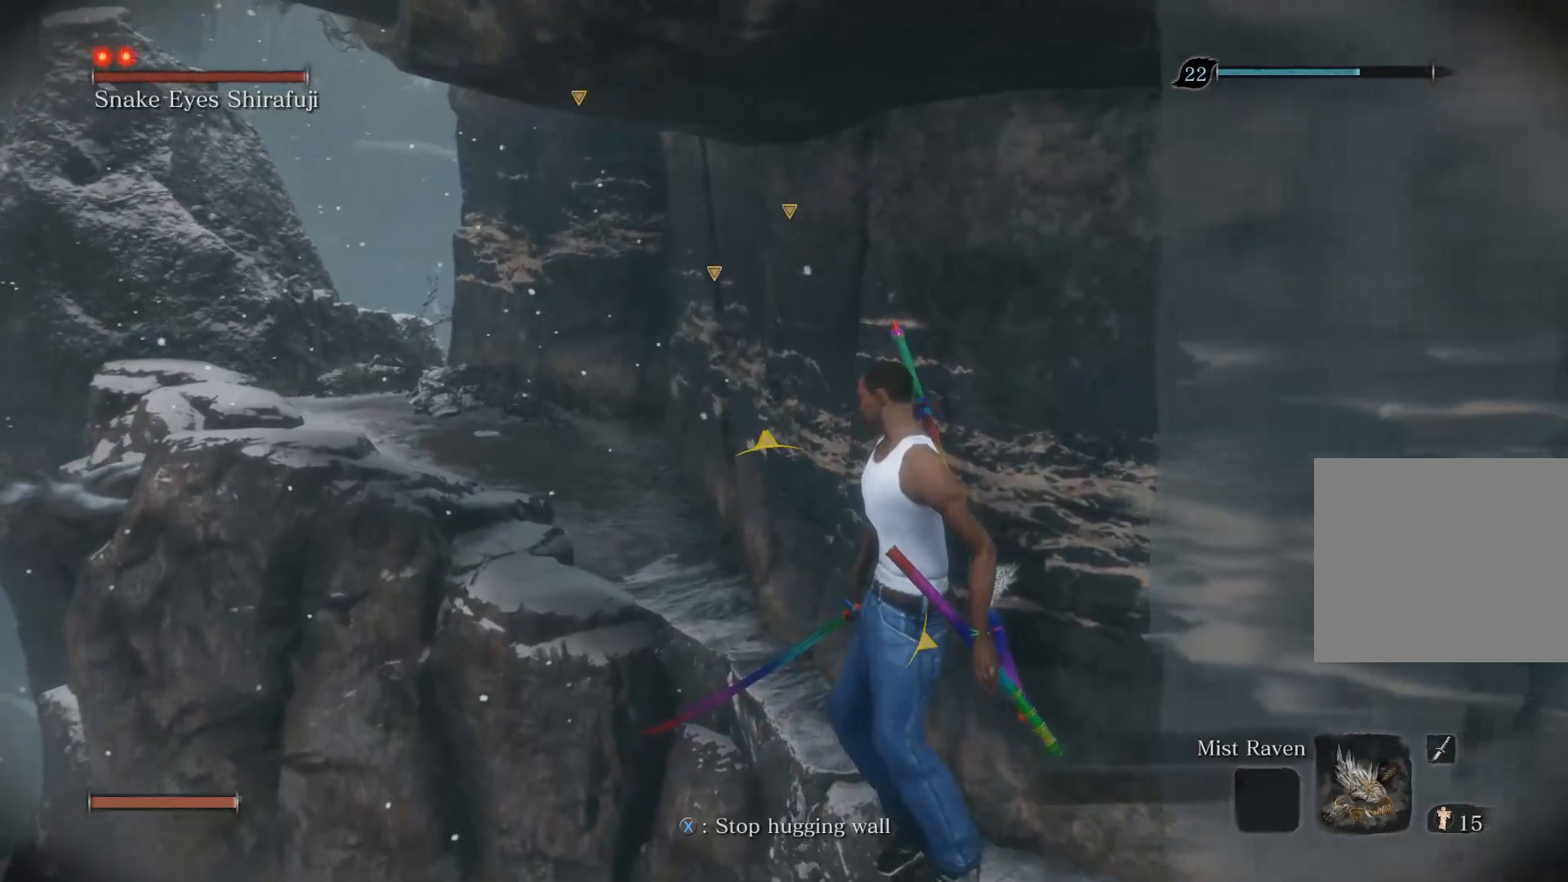
{"buttons": [], "left_stick": "up", "right_stick": "center", "events": []}
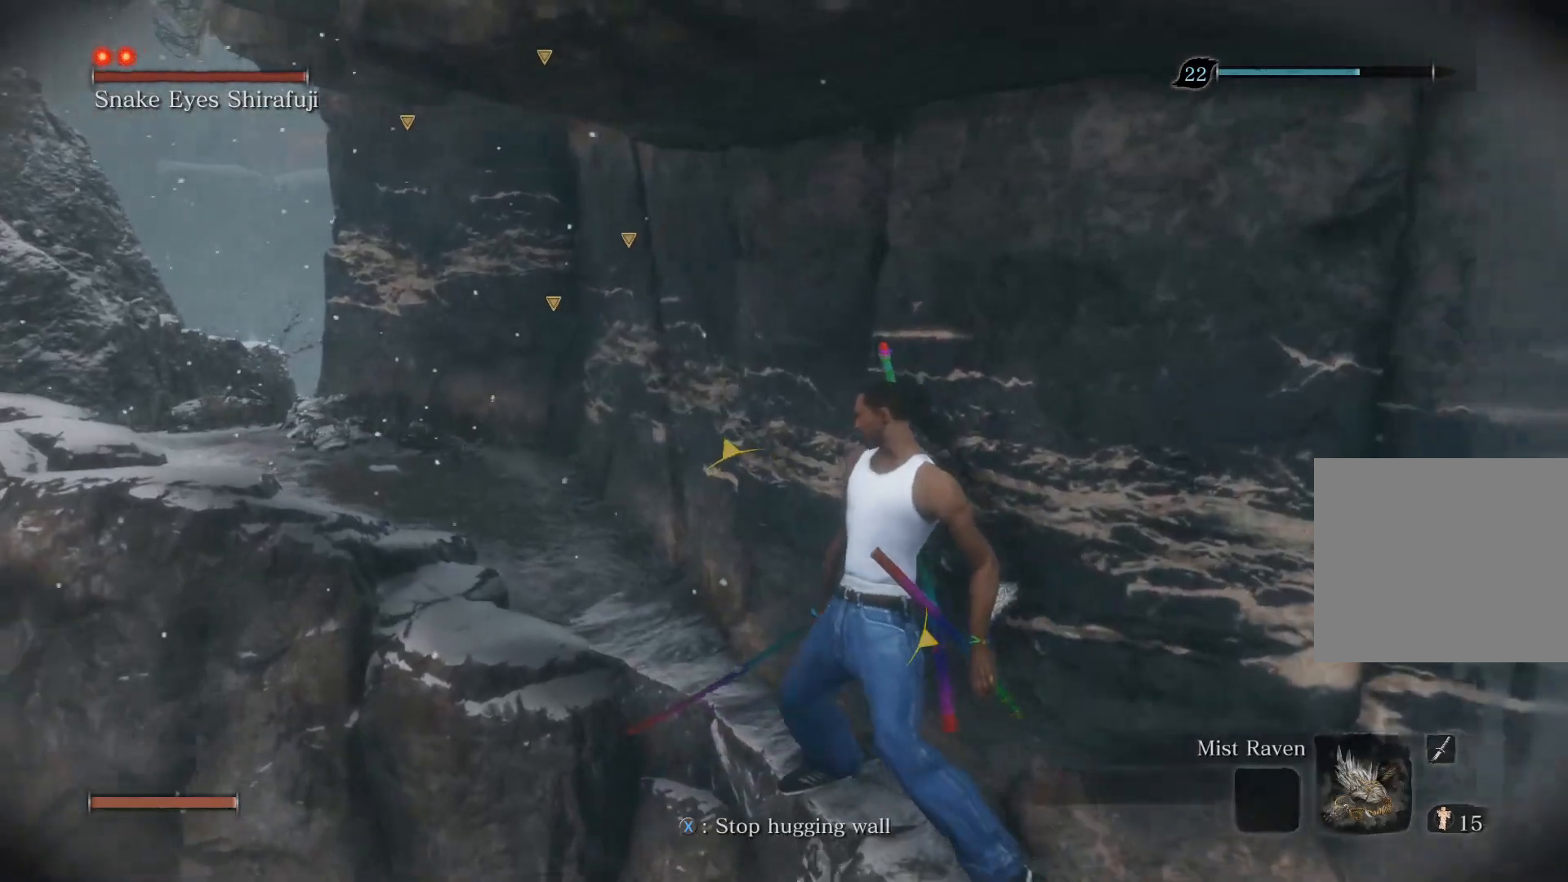
{"buttons": [], "left_stick": "up", "right_stick": "center", "events": []}
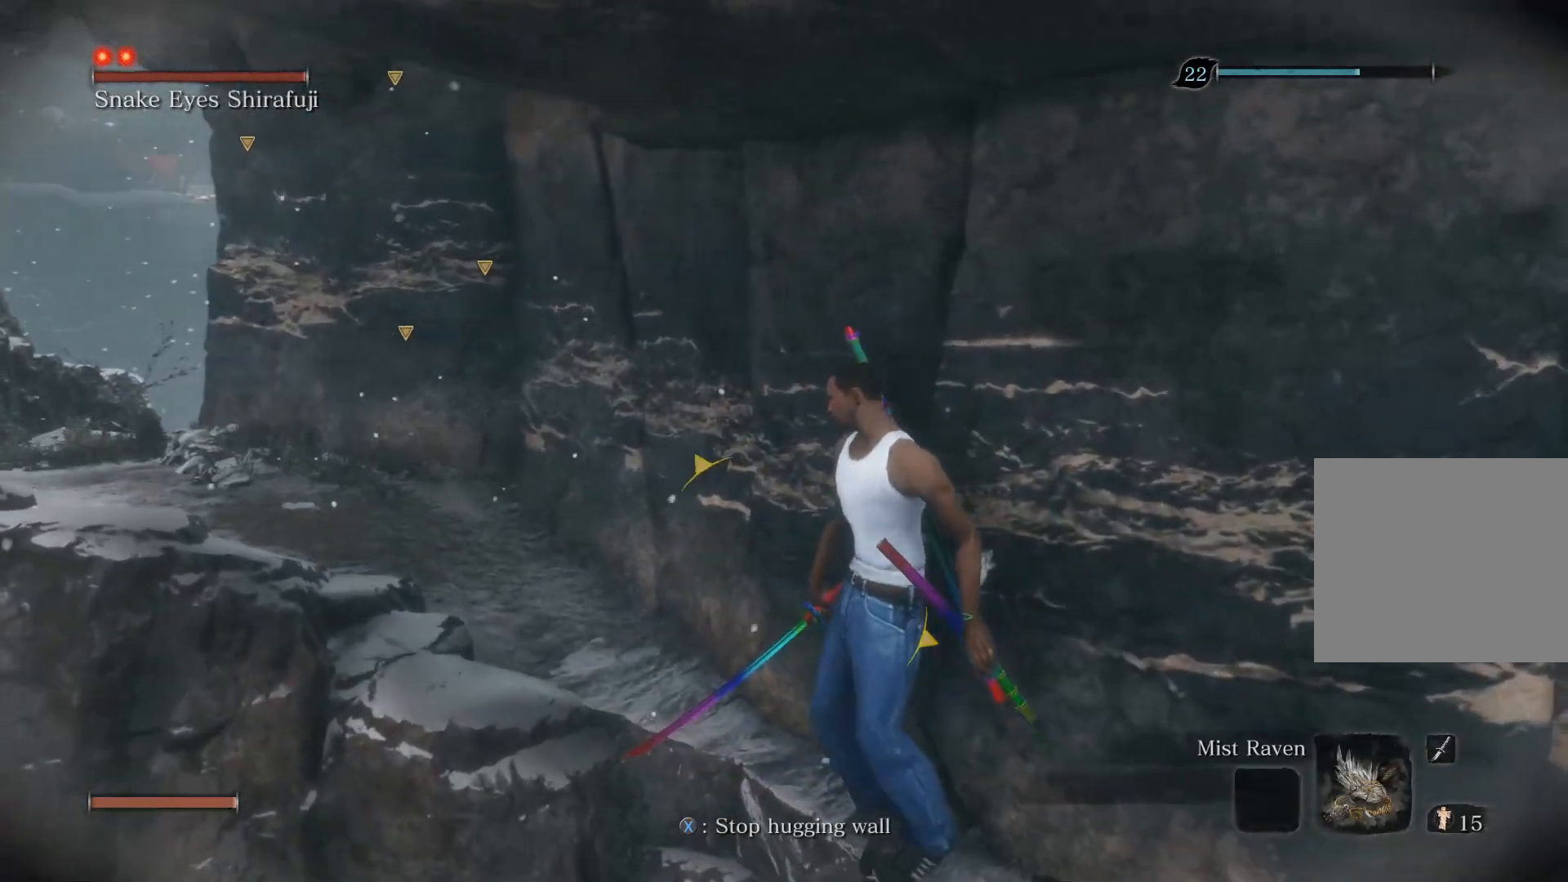
{"buttons": [], "left_stick": "up", "right_stick": "center", "events": []}
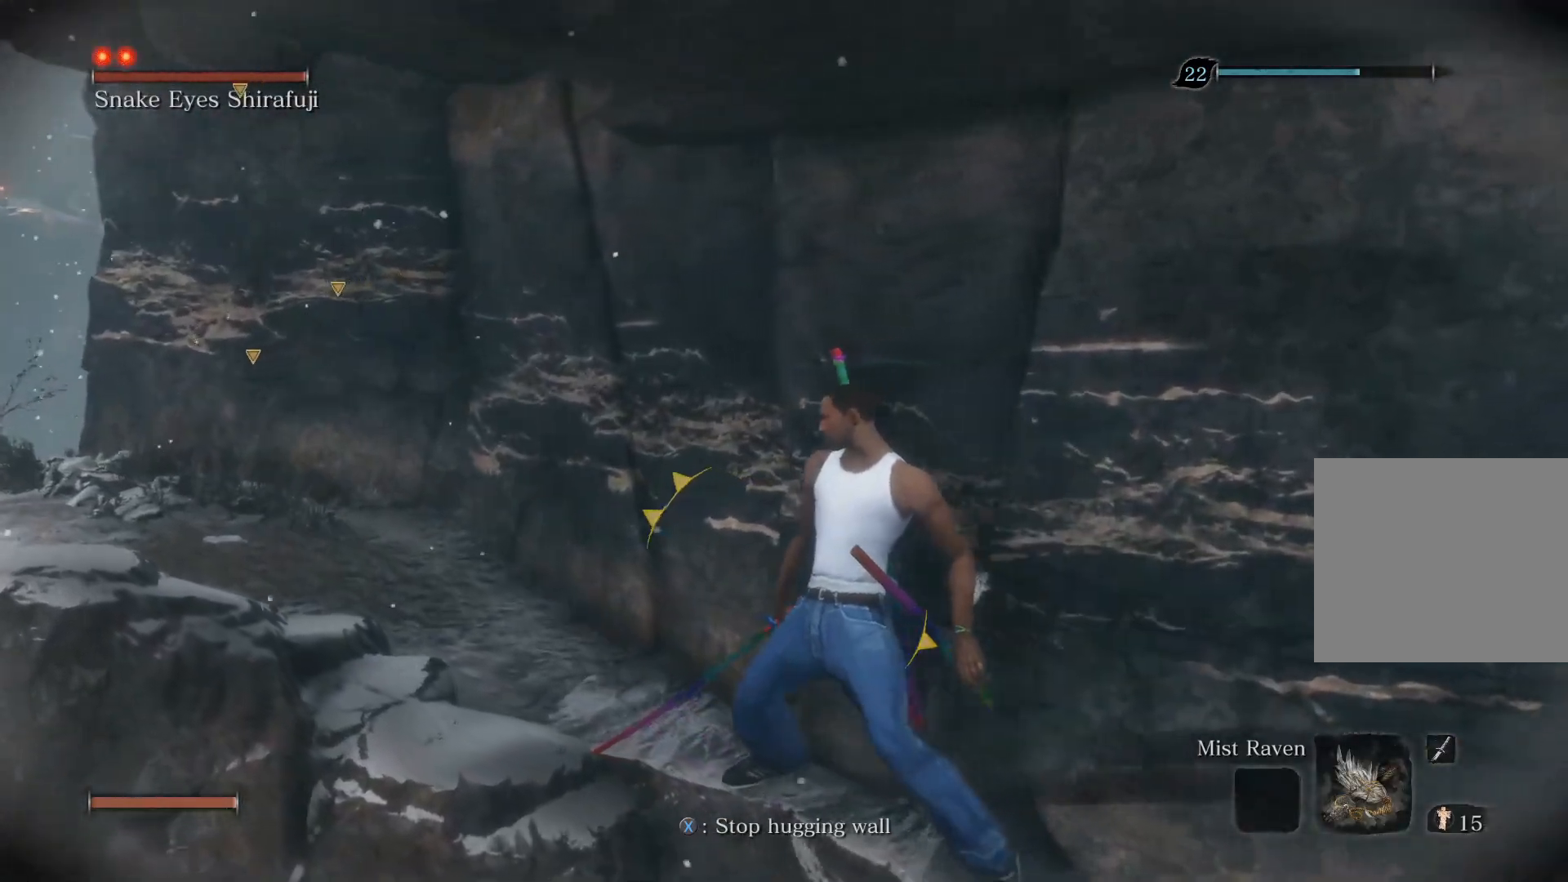
{"buttons": [], "left_stick": "up", "right_stick": "center", "events": []}
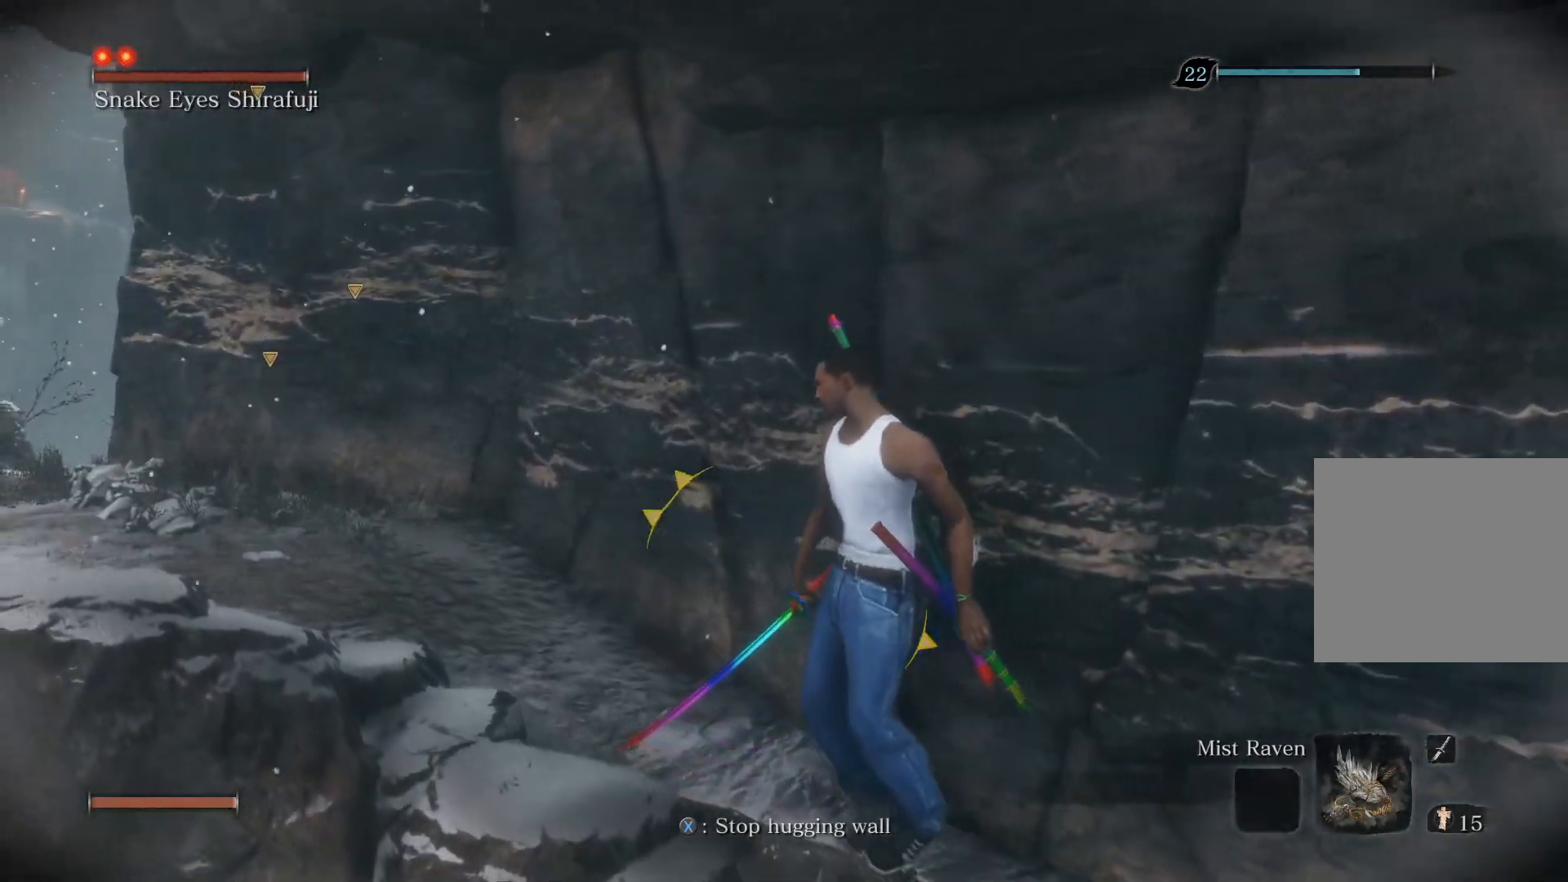
{"buttons": [], "left_stick": "up", "right_stick": "center", "events": []}
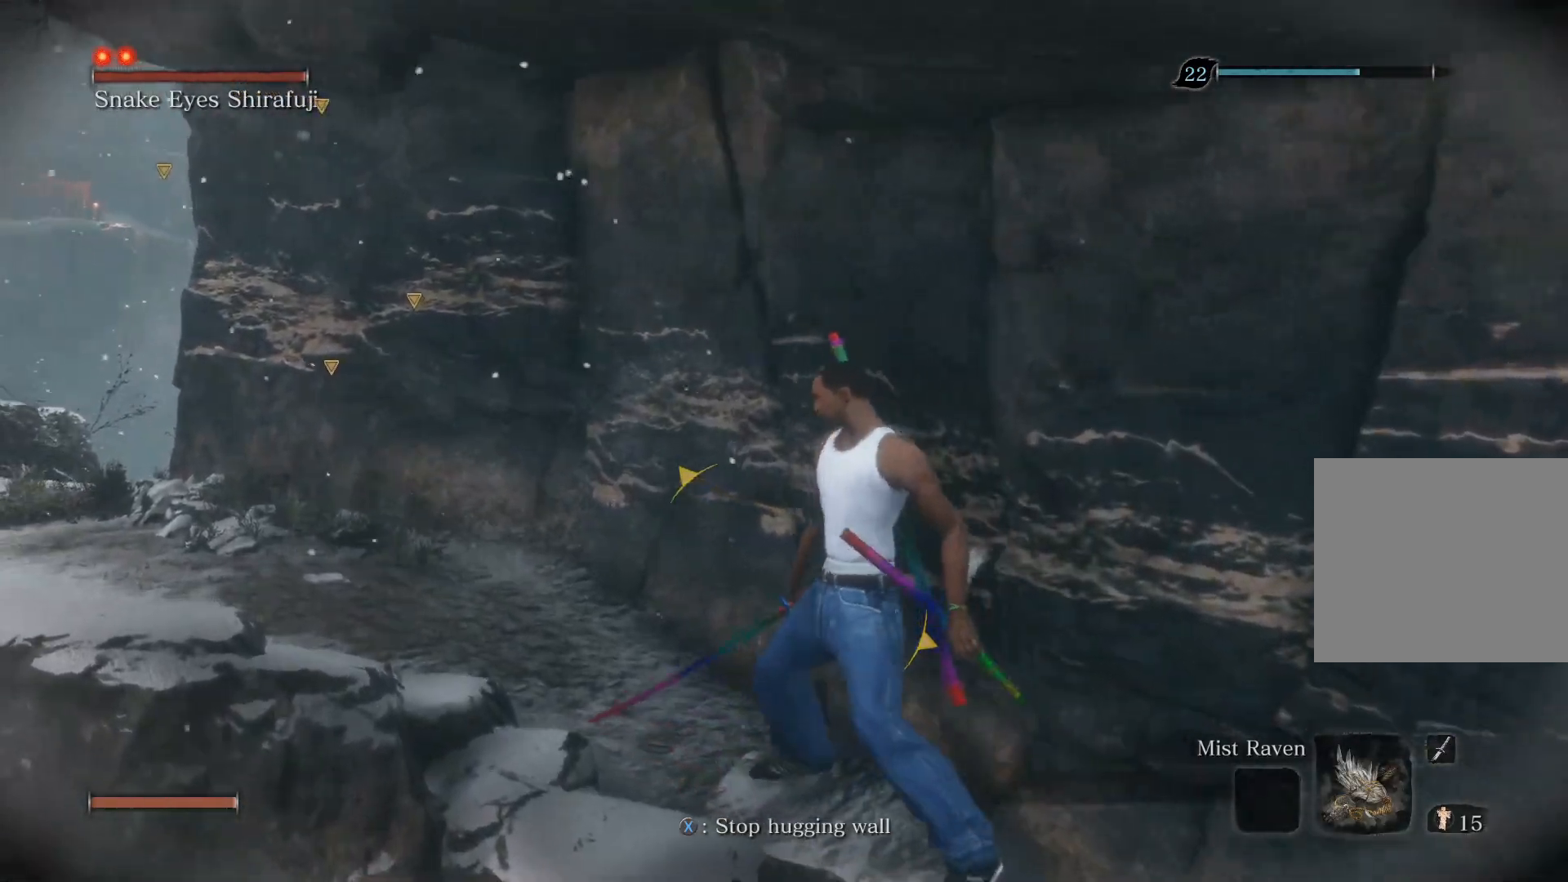
{"buttons": [], "left_stick": "up", "right_stick": "center", "events": []}
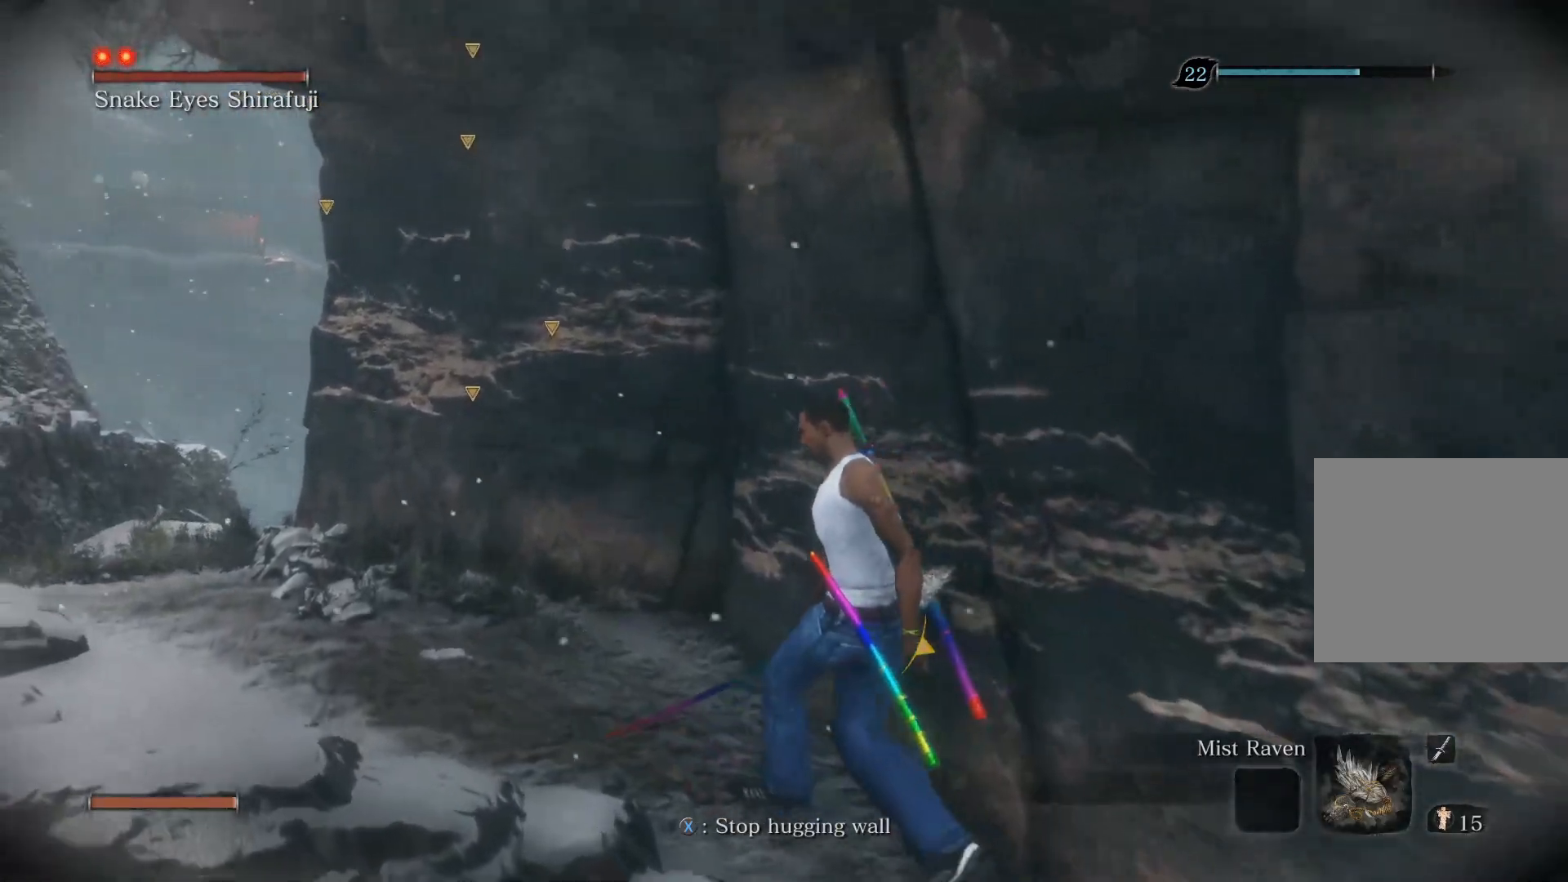
{"buttons": [], "left_stick": "center", "right_stick": "center", "events": [[233, "left_stick", "center"]]}